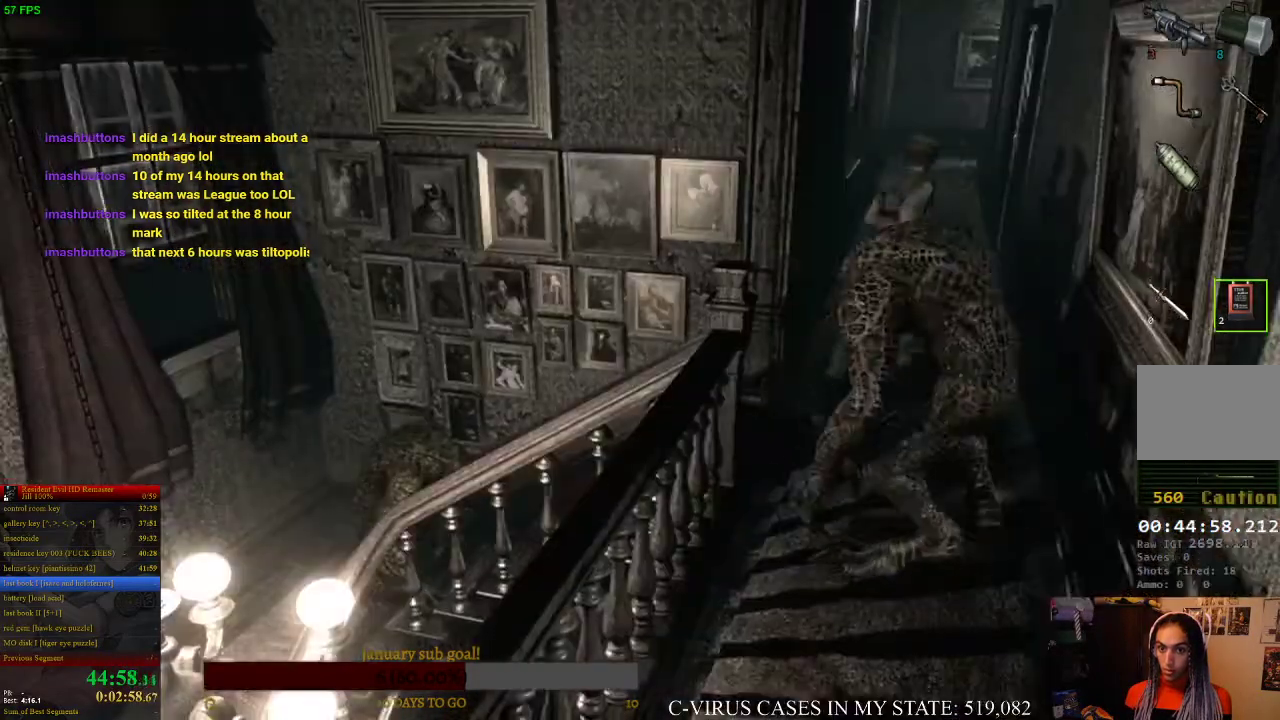
Gameplay with a controller (PlayStation layout); each line is a JSON object with the inputs held at the frame after it. "events" lists button and stick changes between this image and that frame as [ms after this image, input, new state], when the widget could be followed in between. Not read: L3 R3.
{"buttons": ["CIRCLE", "DPAD_UP"], "left_stick": "center", "right_stick": "center", "events": [[100, "DPAD_LEFT", "up"]]}
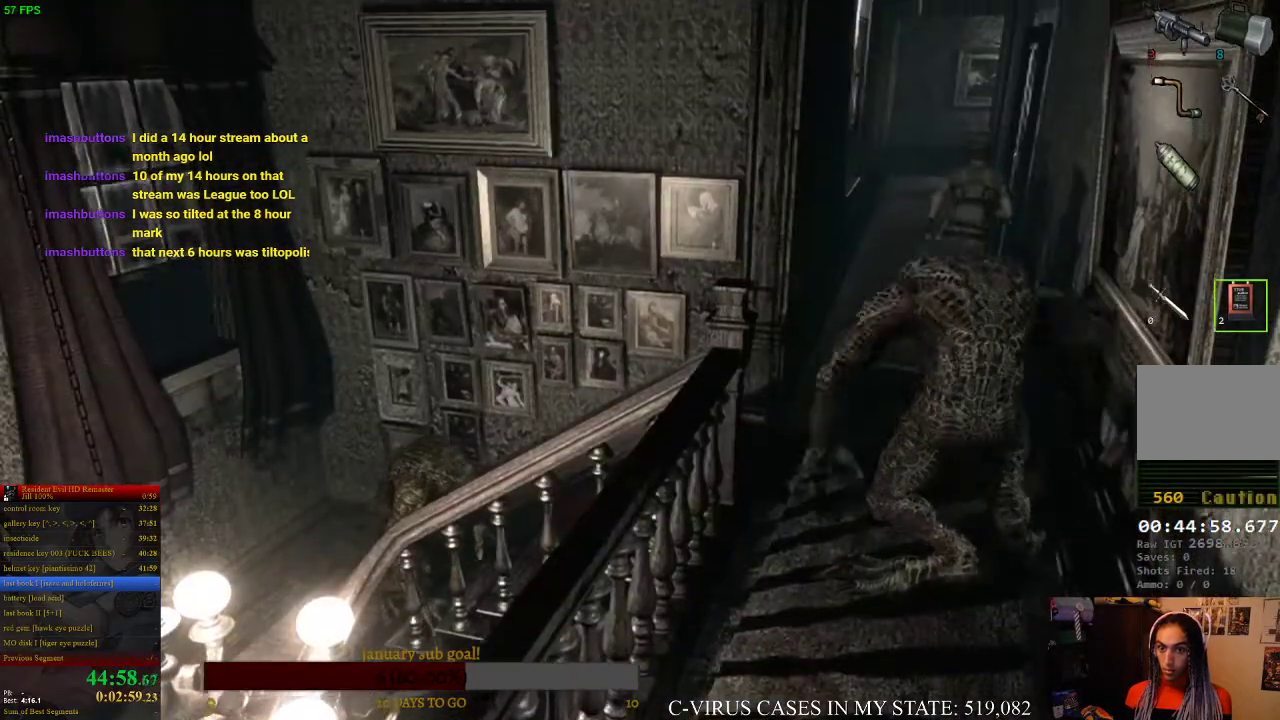
{"buttons": ["CIRCLE", "DPAD_UP"], "left_stick": "center", "right_stick": "center", "events": [[33, "DPAD_LEFT", "down"], [167, "DPAD_LEFT", "up"]]}
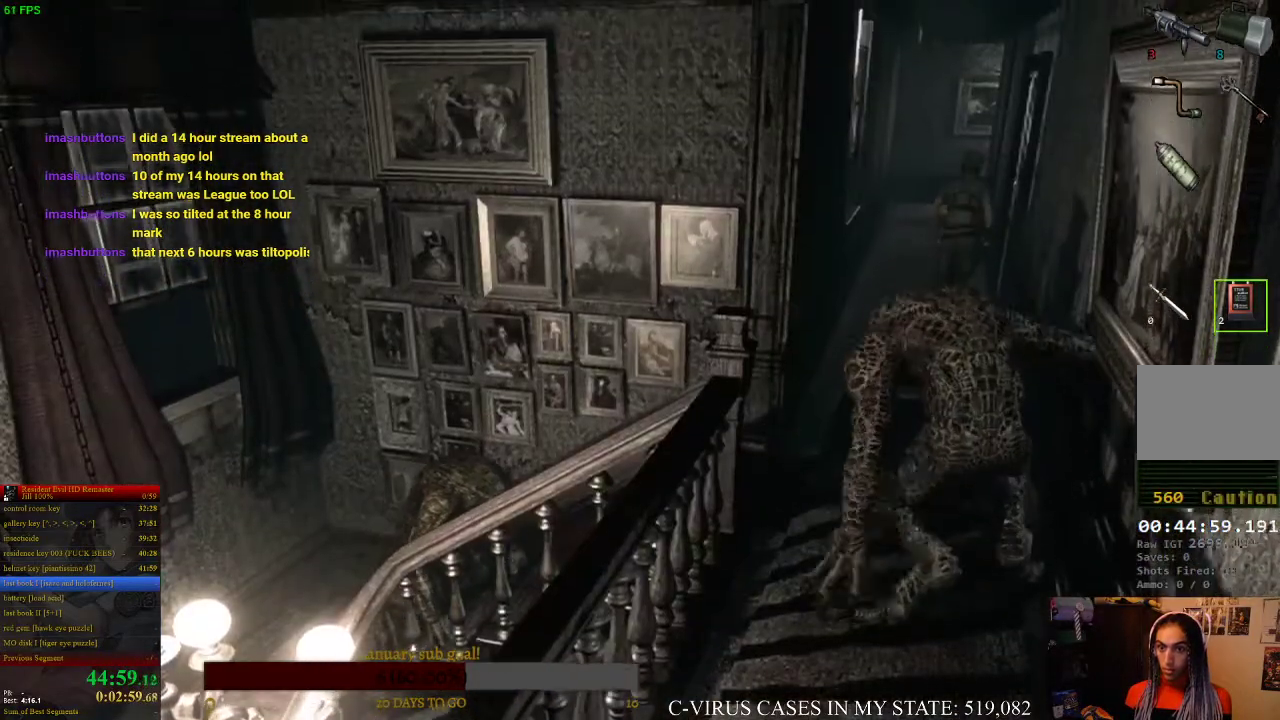
{"buttons": ["CIRCLE", "DPAD_UP"], "left_stick": "center", "right_stick": "center"}
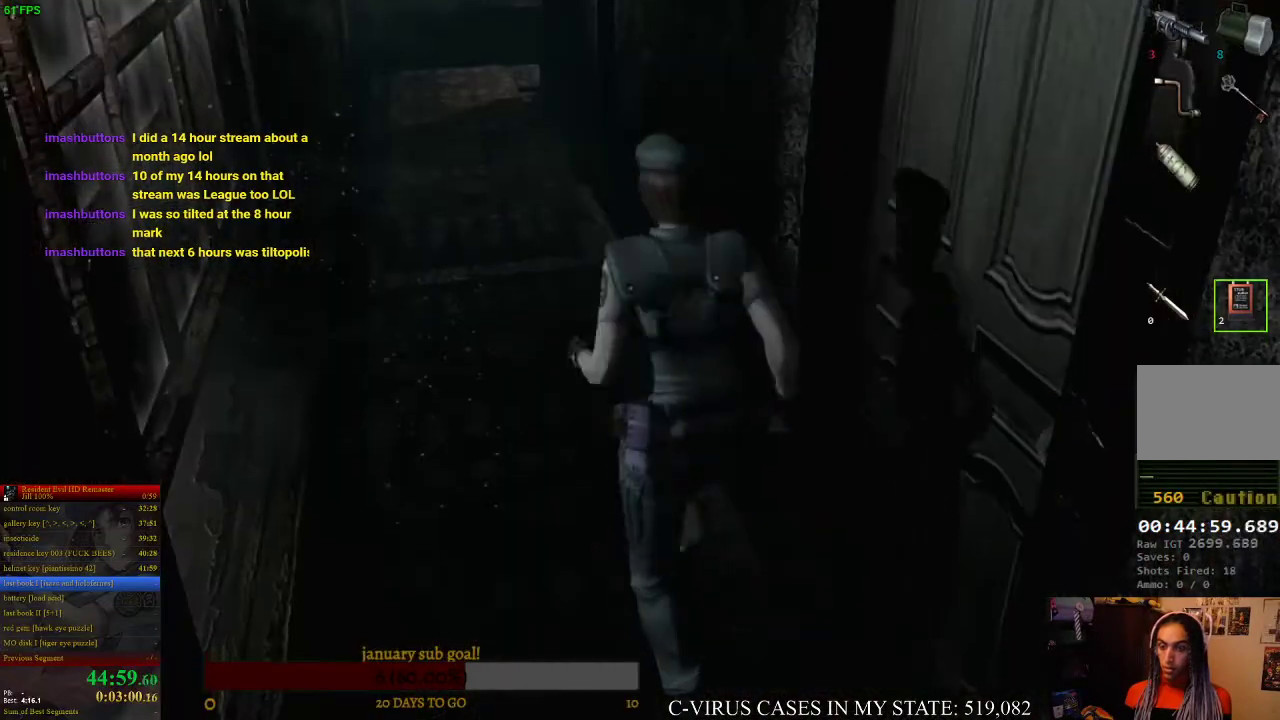
{"buttons": ["CIRCLE", "DPAD_UP"], "left_stick": "center", "right_stick": "center"}
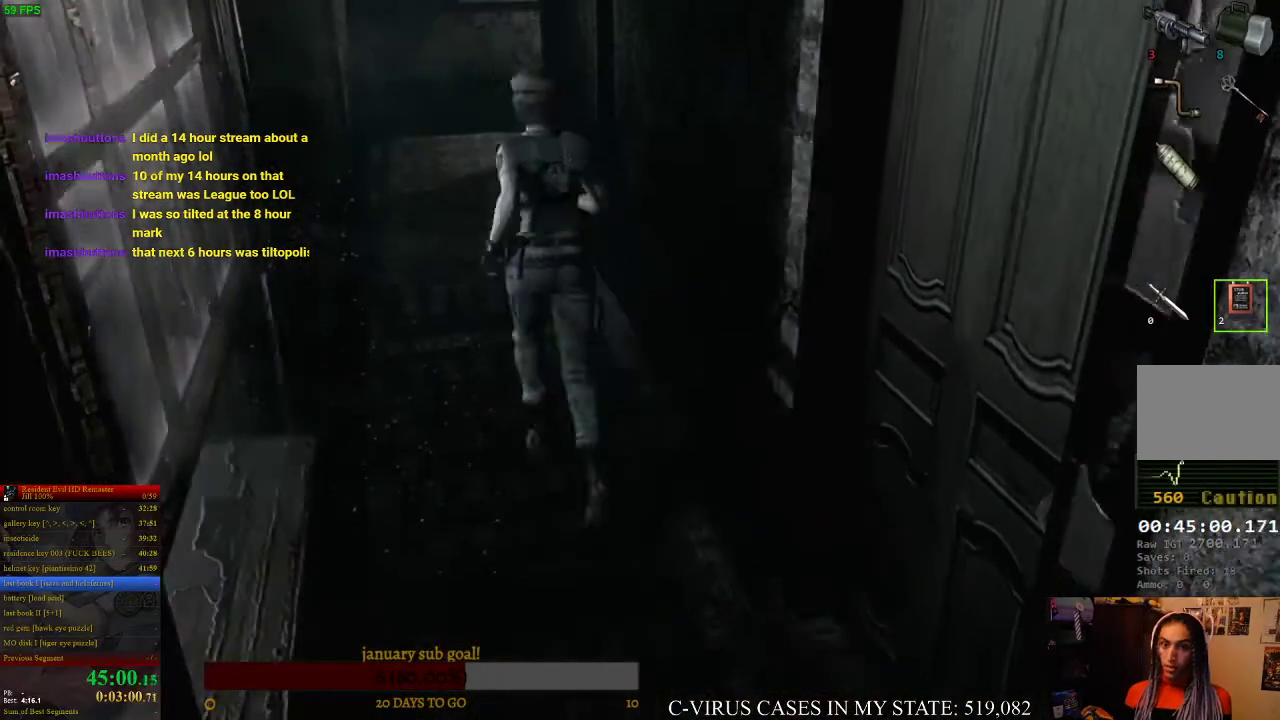
{"buttons": ["CIRCLE", "DPAD_UP"], "left_stick": "center", "right_stick": "center"}
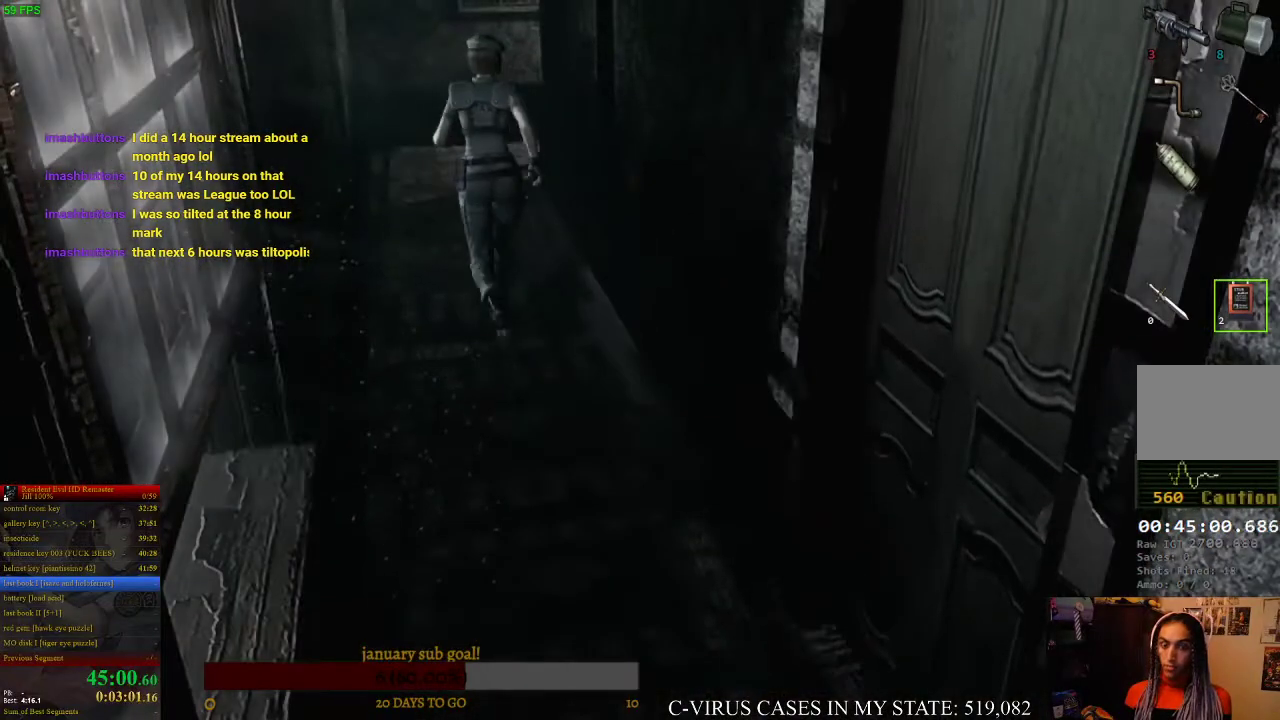
{"buttons": ["CIRCLE", "DPAD_UP"], "left_stick": "center", "right_stick": "center", "events": [[33, "DPAD_RIGHT", "down"], [100, "DPAD_RIGHT", "up"]]}
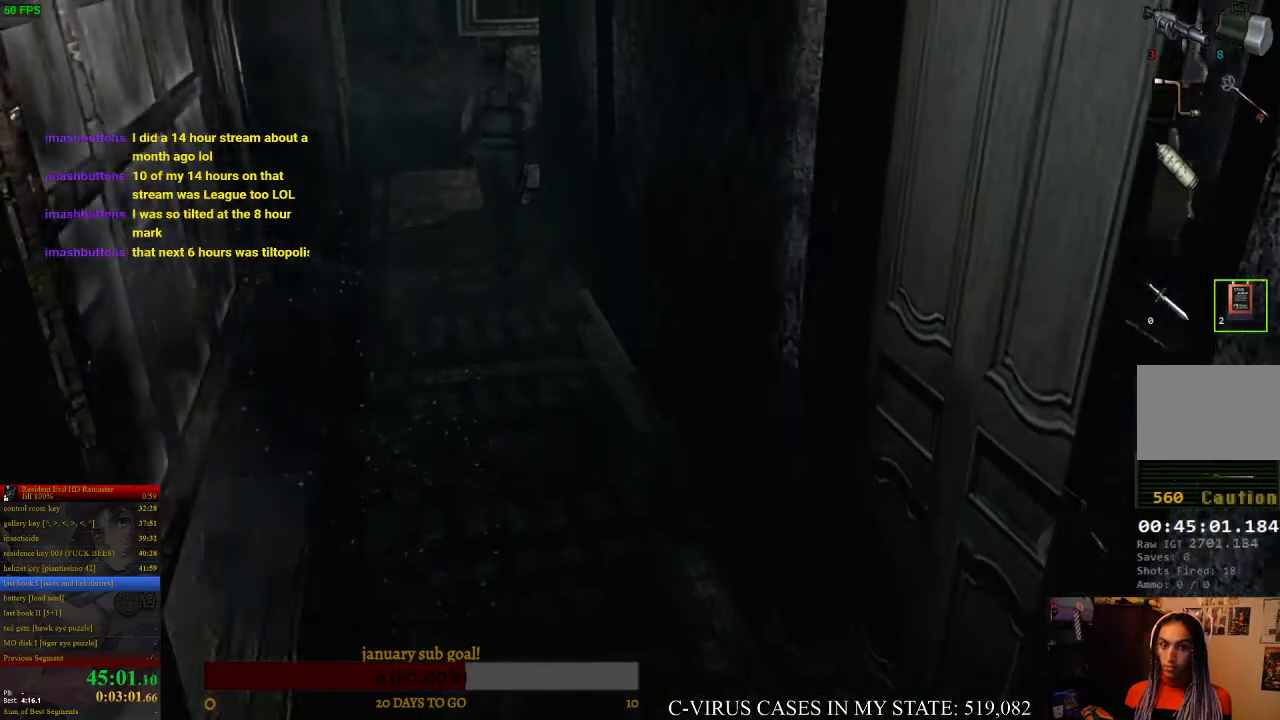
{"buttons": ["CIRCLE", "DPAD_UP"], "left_stick": "center", "right_stick": "center"}
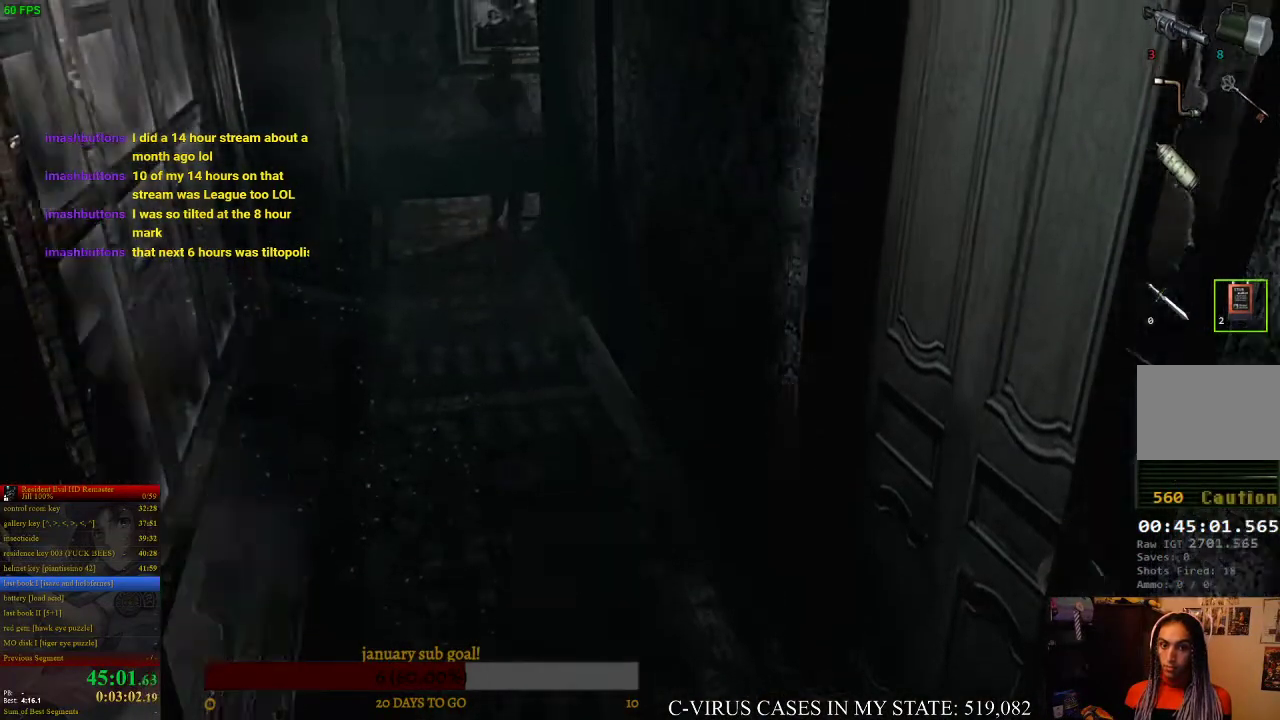
{"buttons": ["CROSS", "CIRCLE", "DPAD_UP", "DPAD_RIGHT"], "left_stick": "center", "right_stick": "center"}
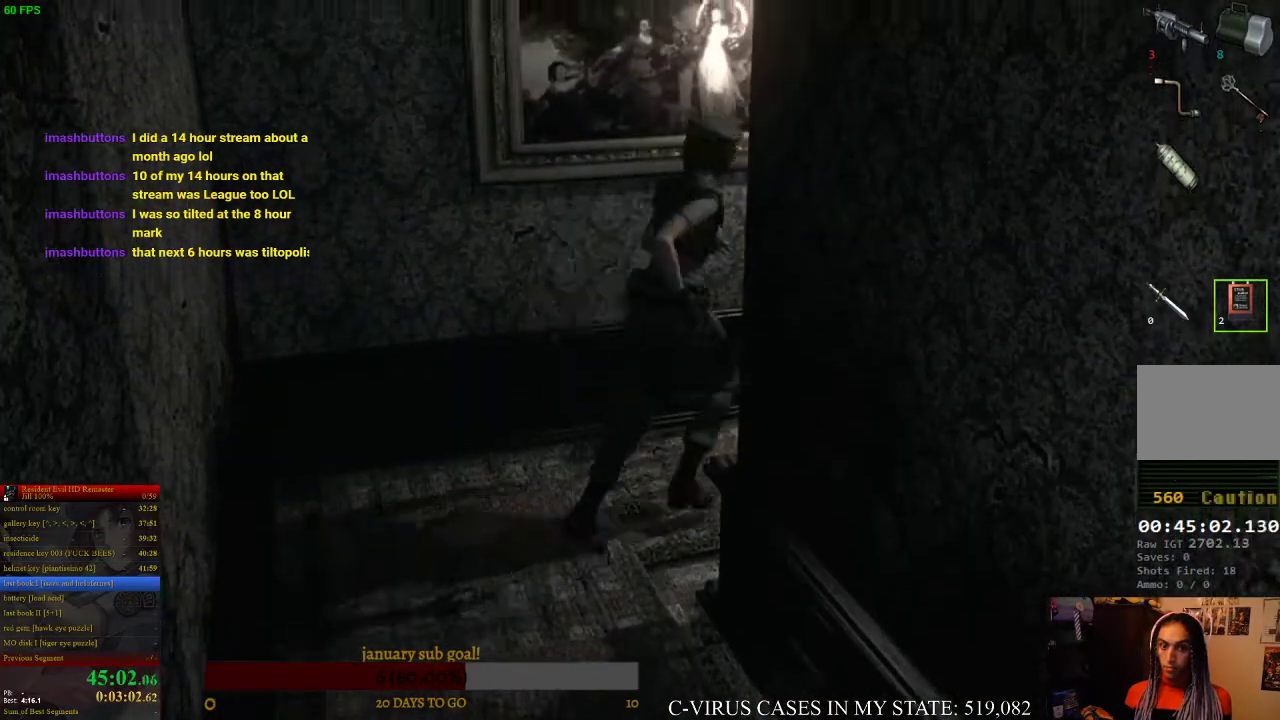
{"buttons": ["CROSS", "CIRCLE", "DPAD_UP"], "left_stick": "center", "right_stick": "center", "events": [[200, "DPAD_RIGHT", "up"]]}
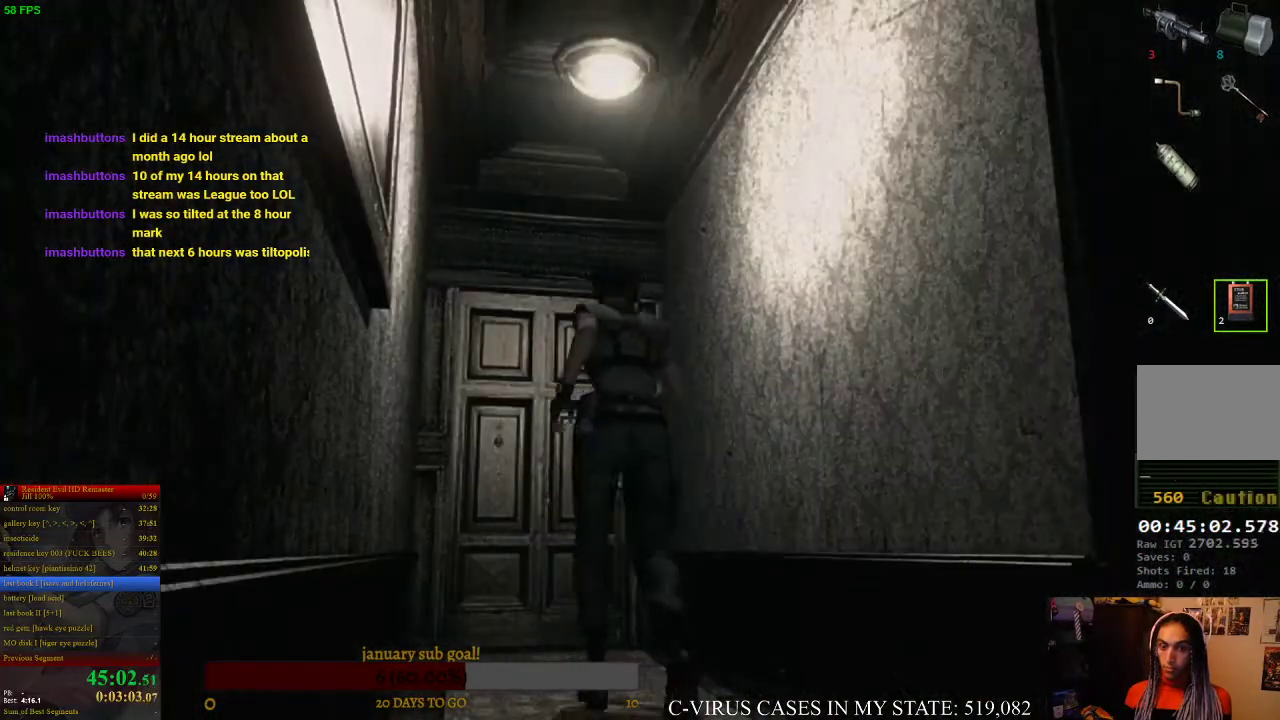
{"buttons": ["CROSS", "CIRCLE", "DPAD_UP"], "left_stick": "center", "right_stick": "center"}
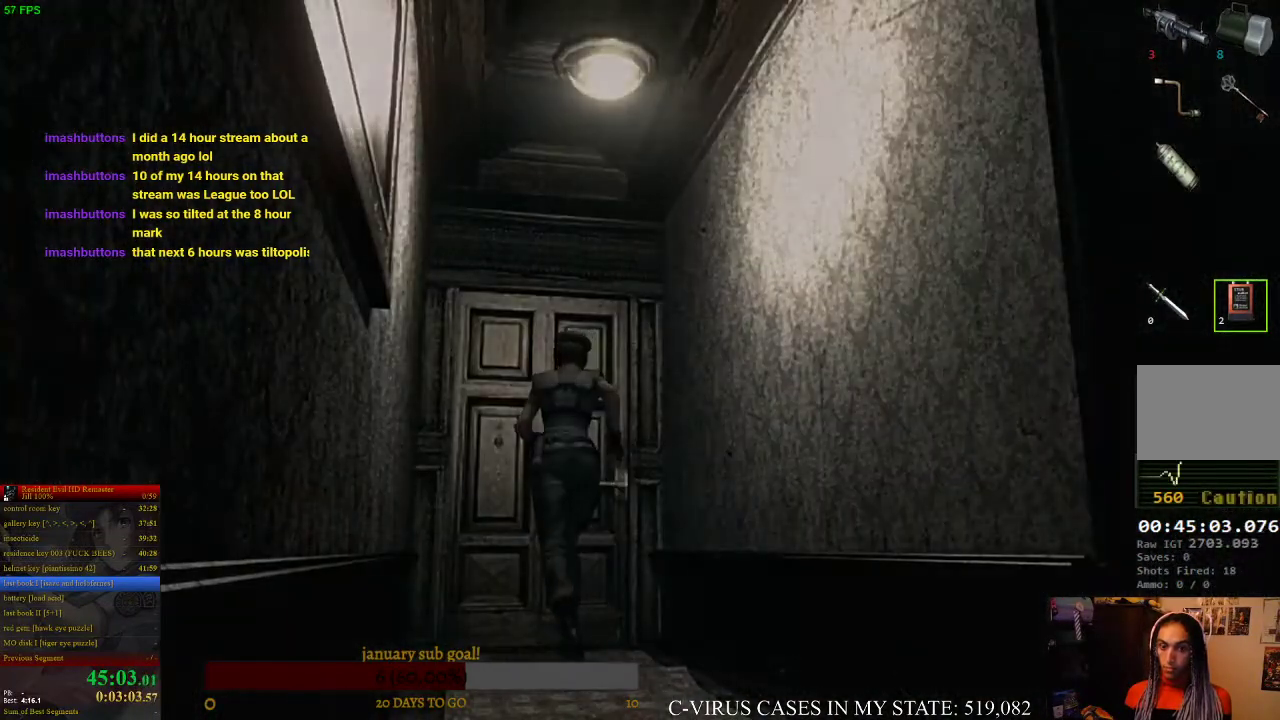
{"buttons": [], "left_stick": "center", "right_stick": "center", "events": [[33, "DPAD_RIGHT", "down"], [133, "DPAD_RIGHT", "up"], [467, "DPAD_UP", "up"], [500, "CIRCLE", "up"], [500, "CROSS", "up"]]}
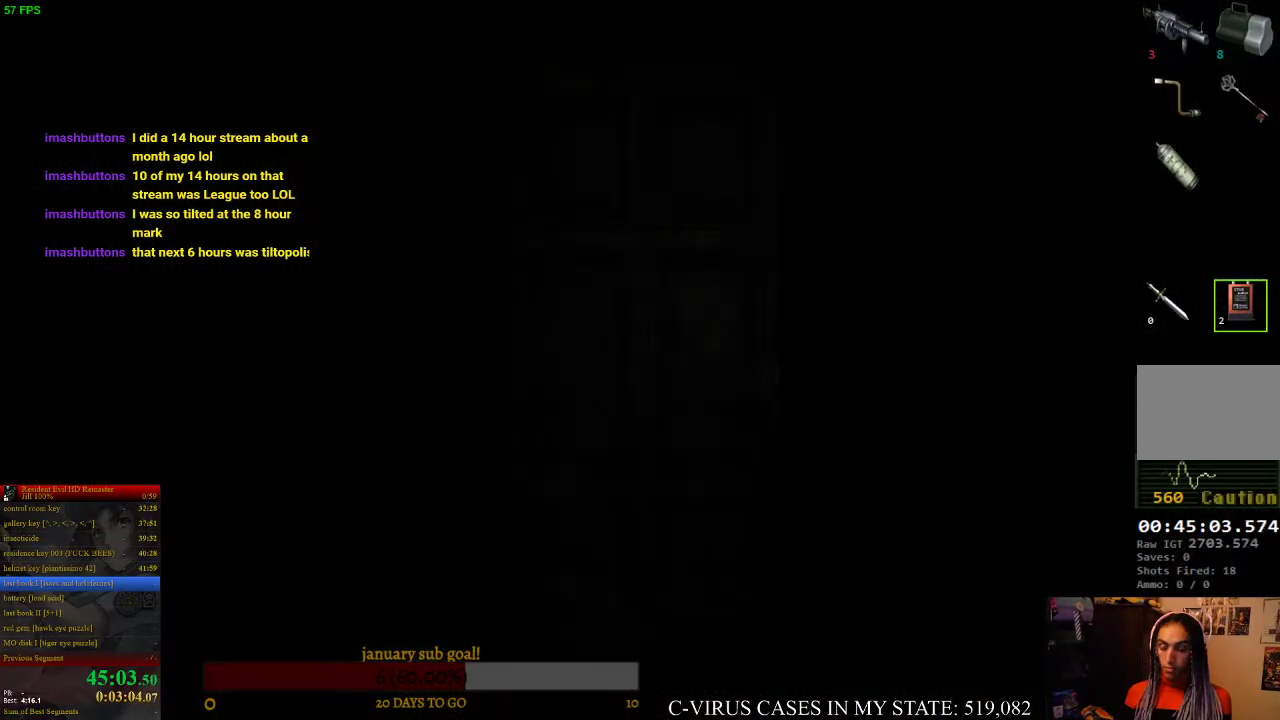
{"buttons": [], "left_stick": "center", "right_stick": "center"}
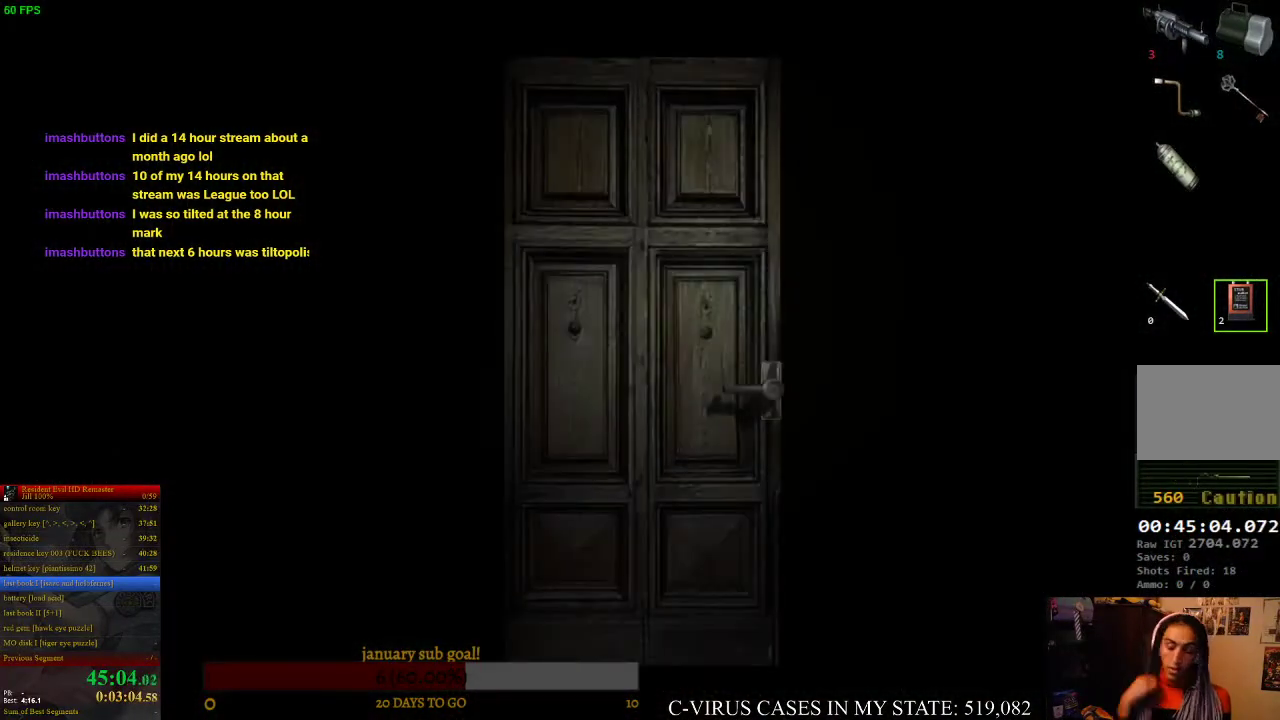
{"buttons": [], "left_stick": "center", "right_stick": "center"}
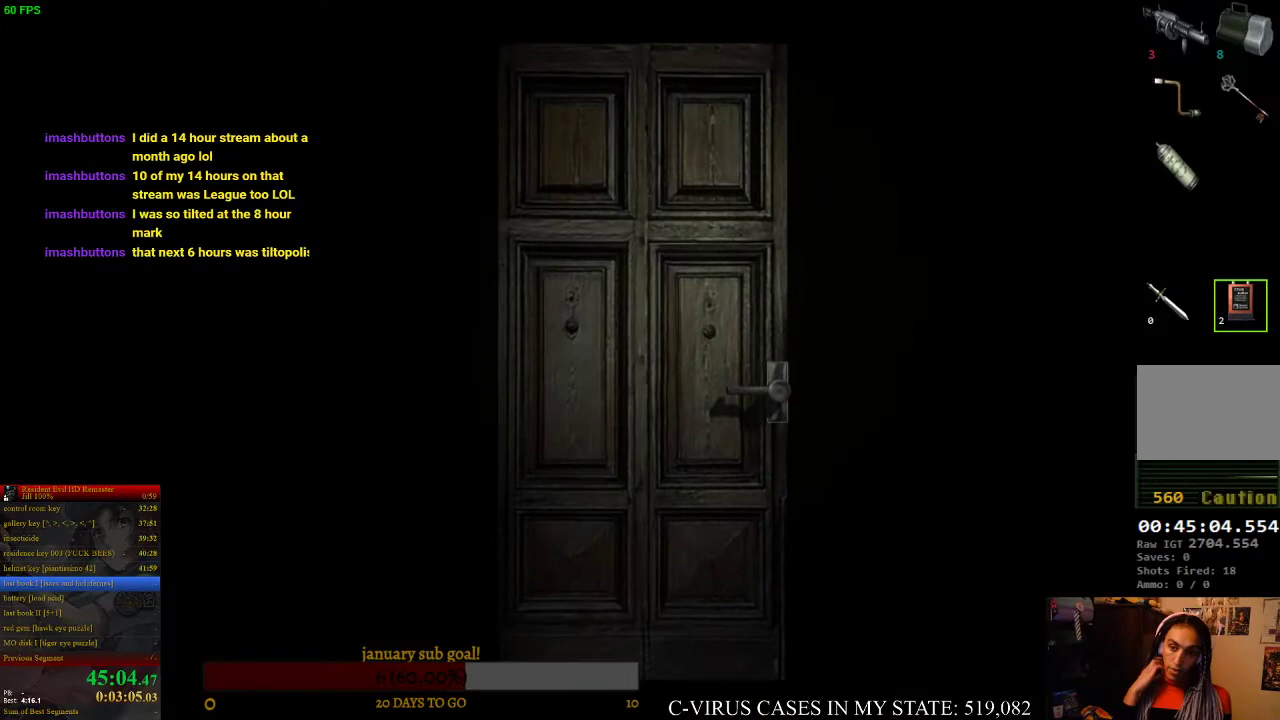
{"buttons": [], "left_stick": "center", "right_stick": "center"}
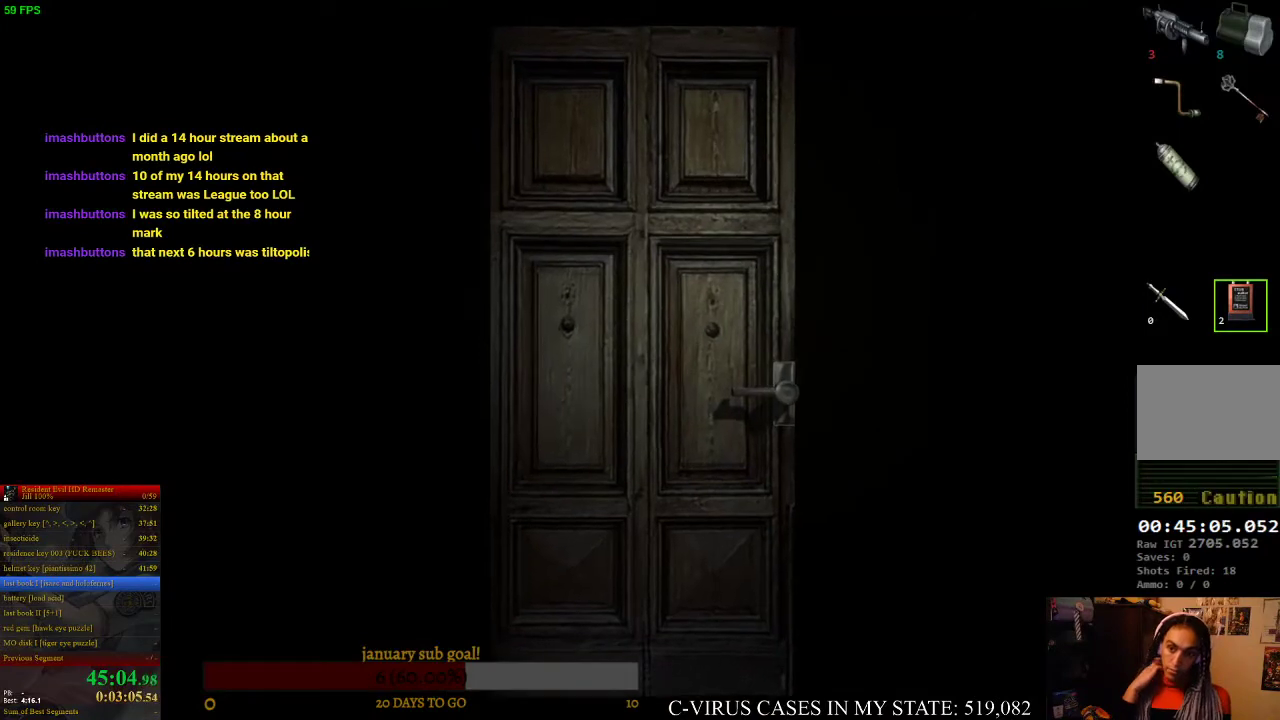
{"buttons": [], "left_stick": "center", "right_stick": "center"}
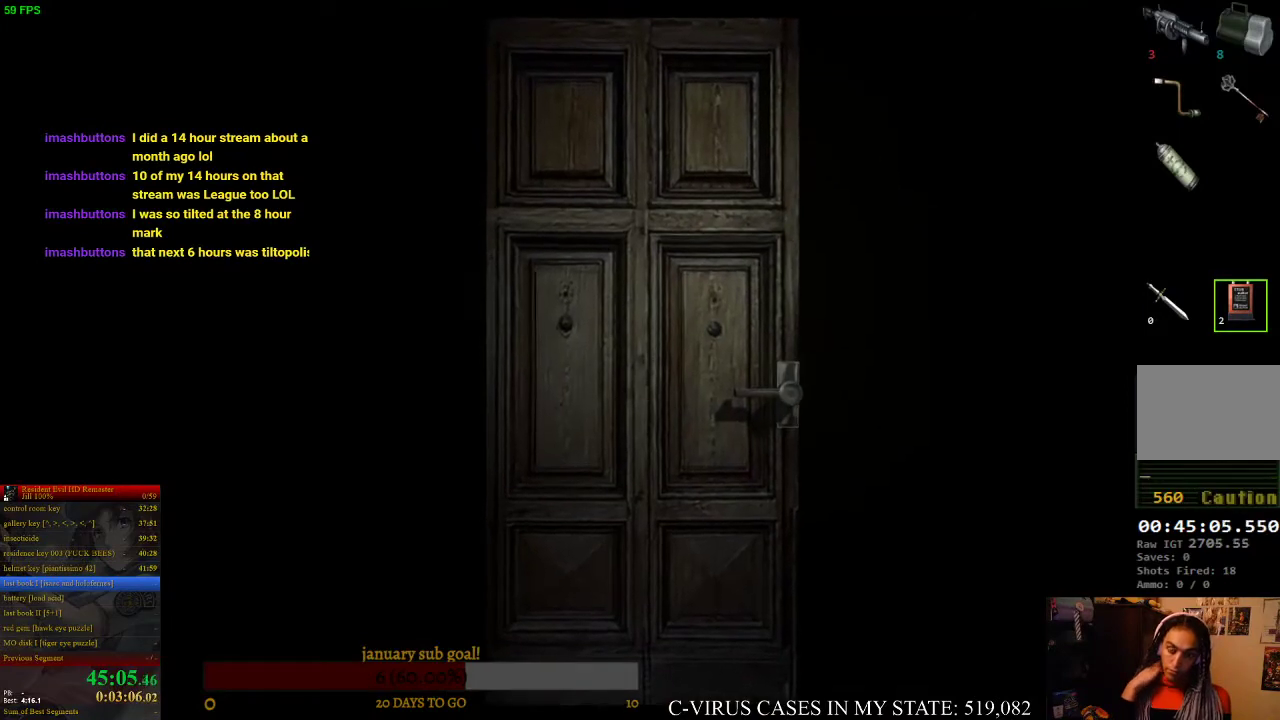
{"buttons": [], "left_stick": "center", "right_stick": "center"}
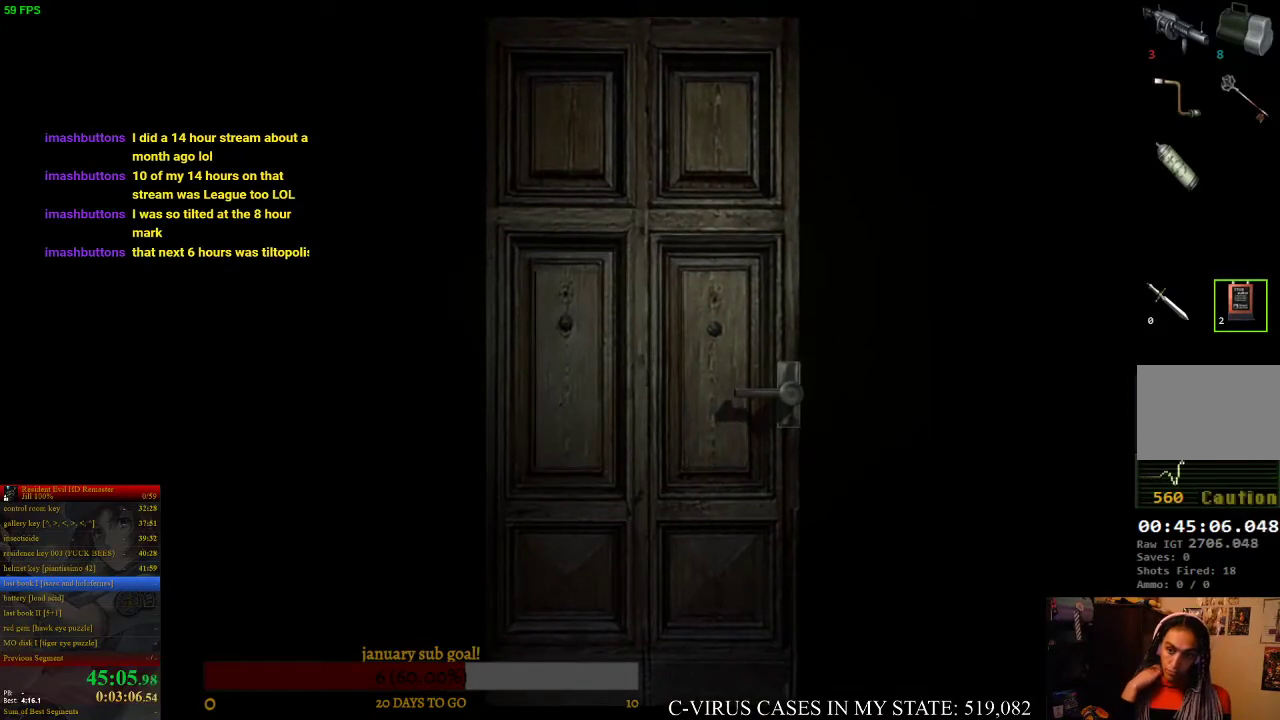
{"buttons": [], "left_stick": "center", "right_stick": "center"}
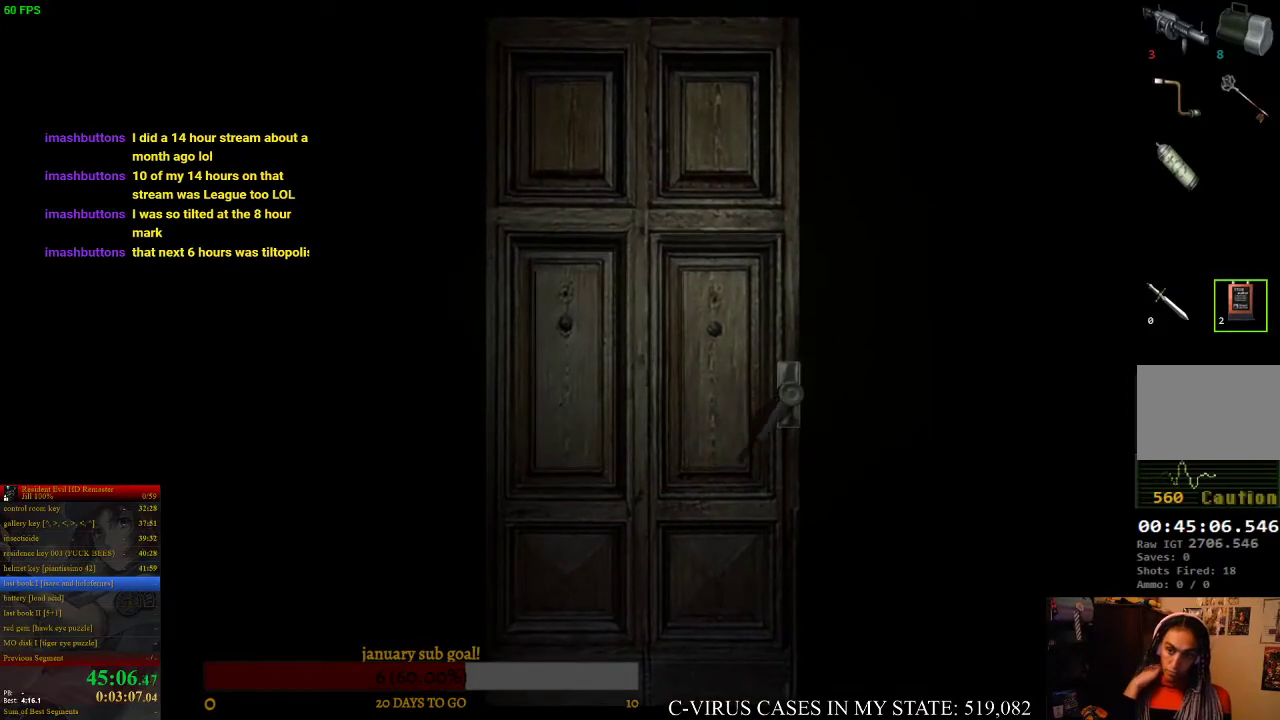
{"buttons": [], "left_stick": "center", "right_stick": "center"}
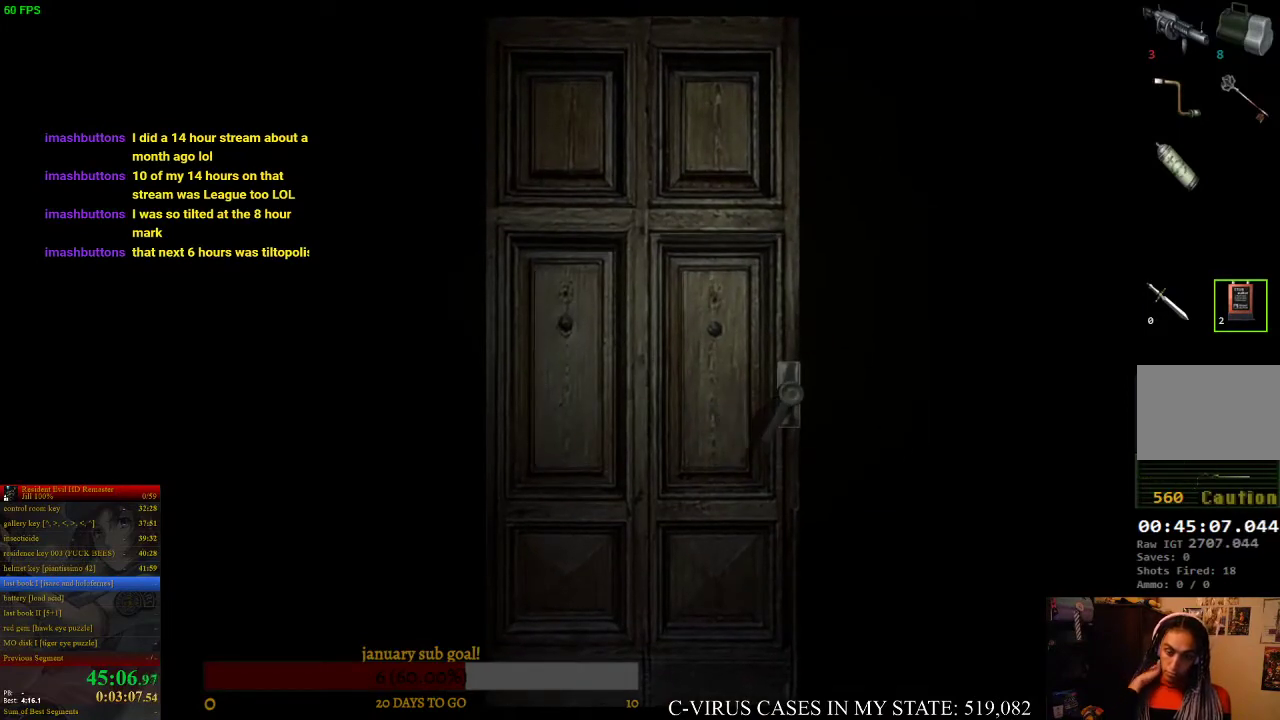
{"buttons": [], "left_stick": "center", "right_stick": "center"}
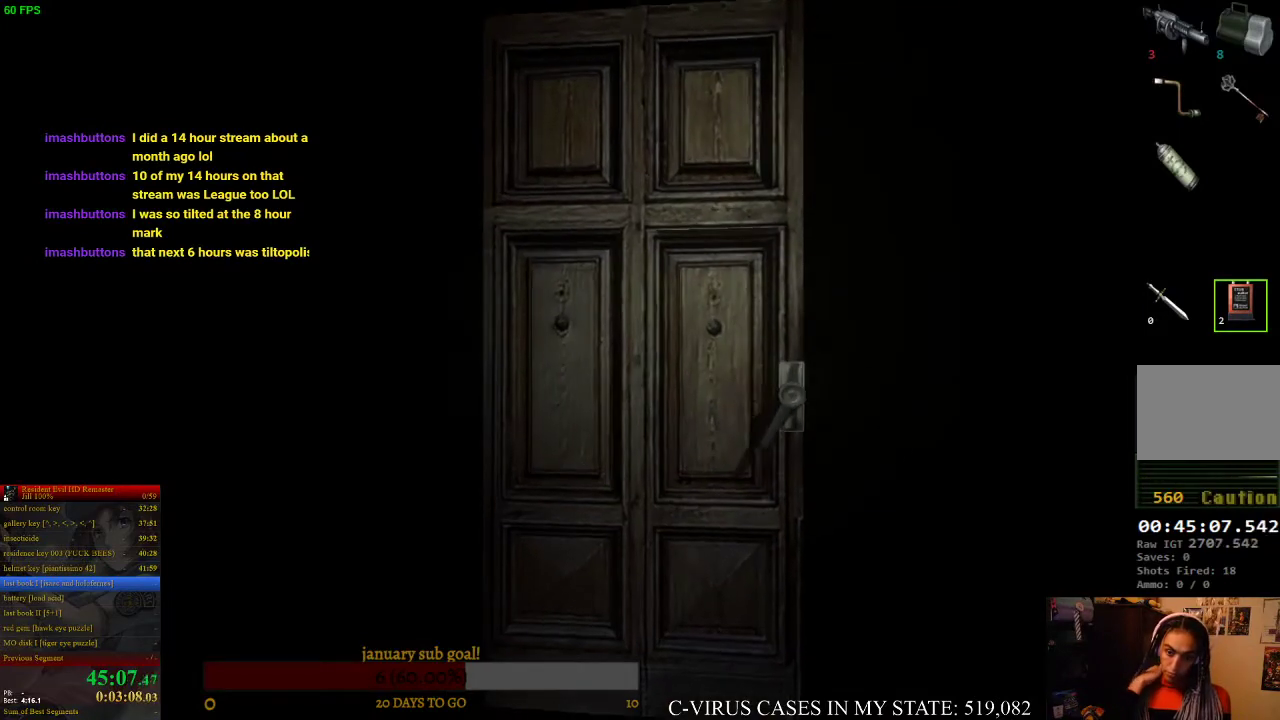
{"buttons": [], "left_stick": "center", "right_stick": "center"}
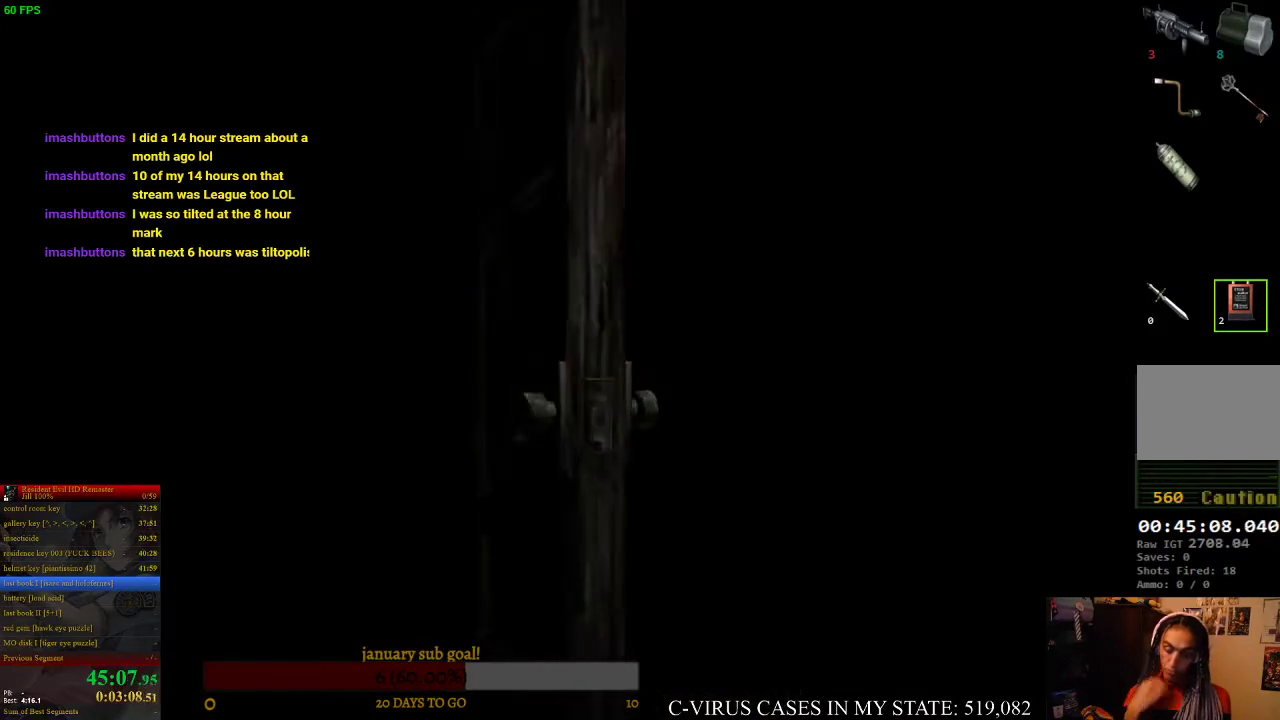
{"buttons": [], "left_stick": "center", "right_stick": "center"}
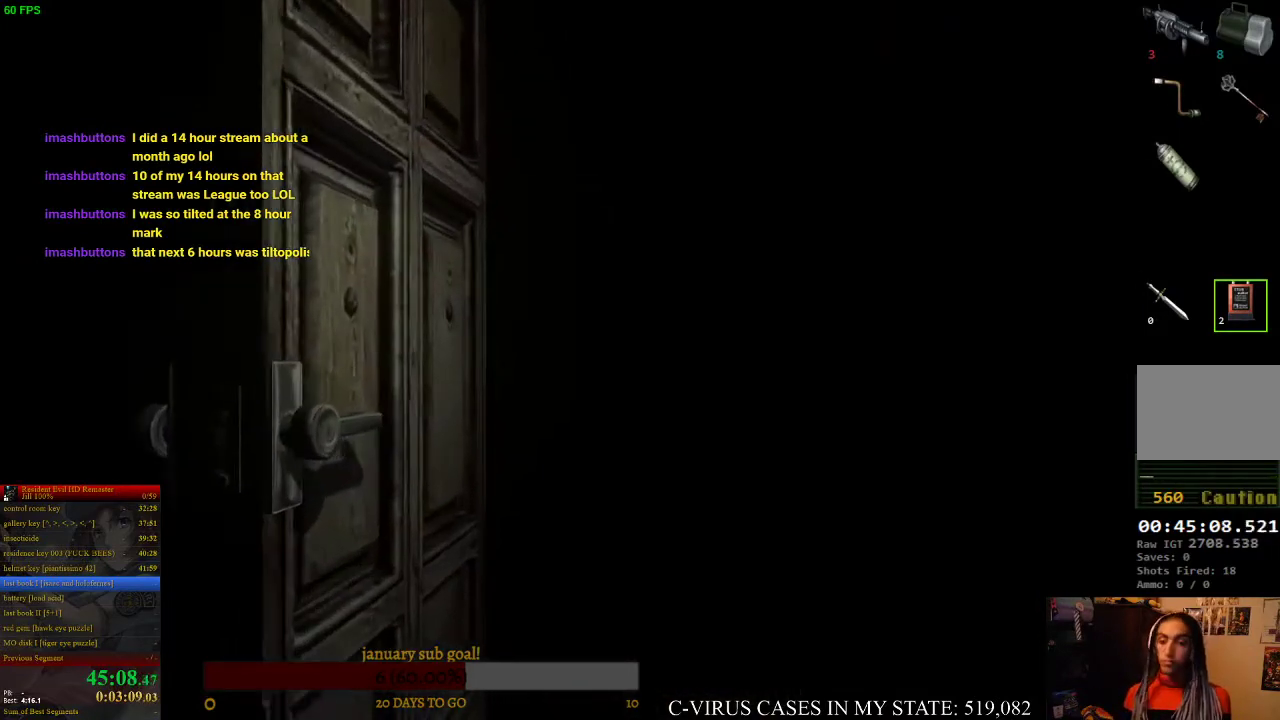
{"buttons": ["CIRCLE", "DPAD_UP", "DPAD_RIGHT"], "left_stick": "center", "right_stick": "center", "events": [[133, "DPAD_RIGHT", "down"], [133, "DPAD_UP", "down"], [233, "CIRCLE", "down"]]}
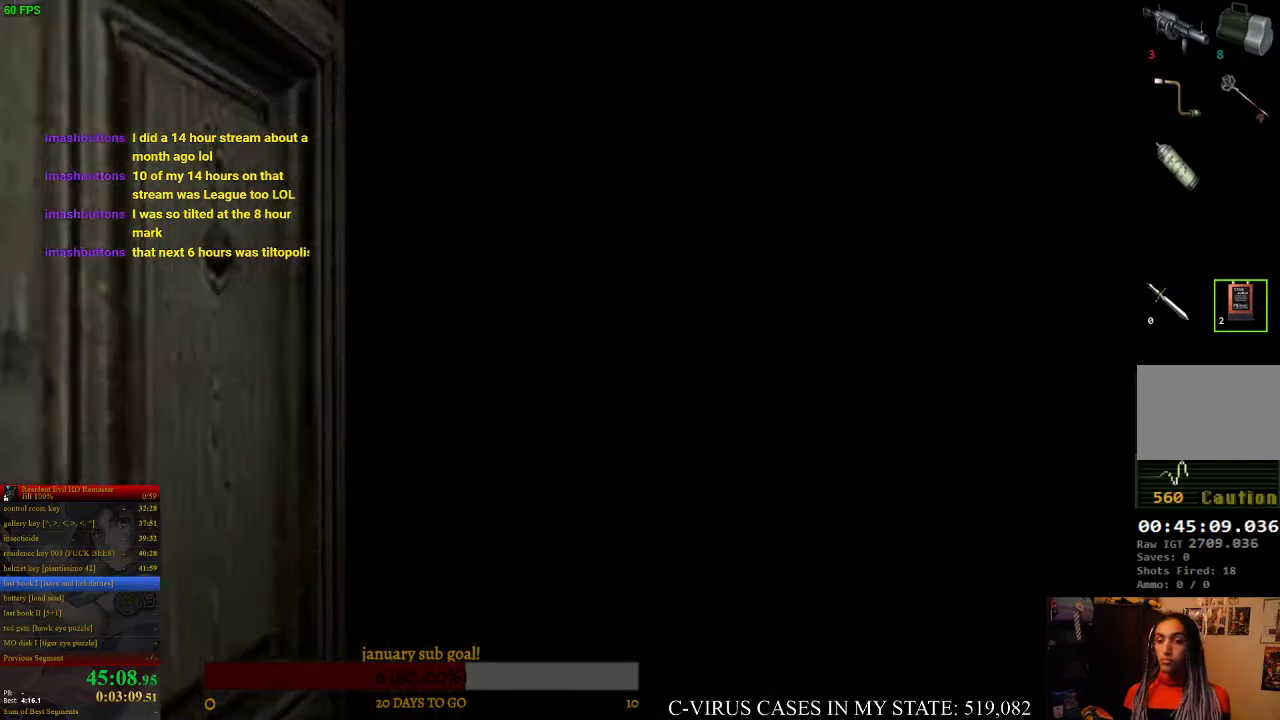
{"buttons": ["CIRCLE", "DPAD_UP", "DPAD_RIGHT"], "left_stick": "center", "right_stick": "center"}
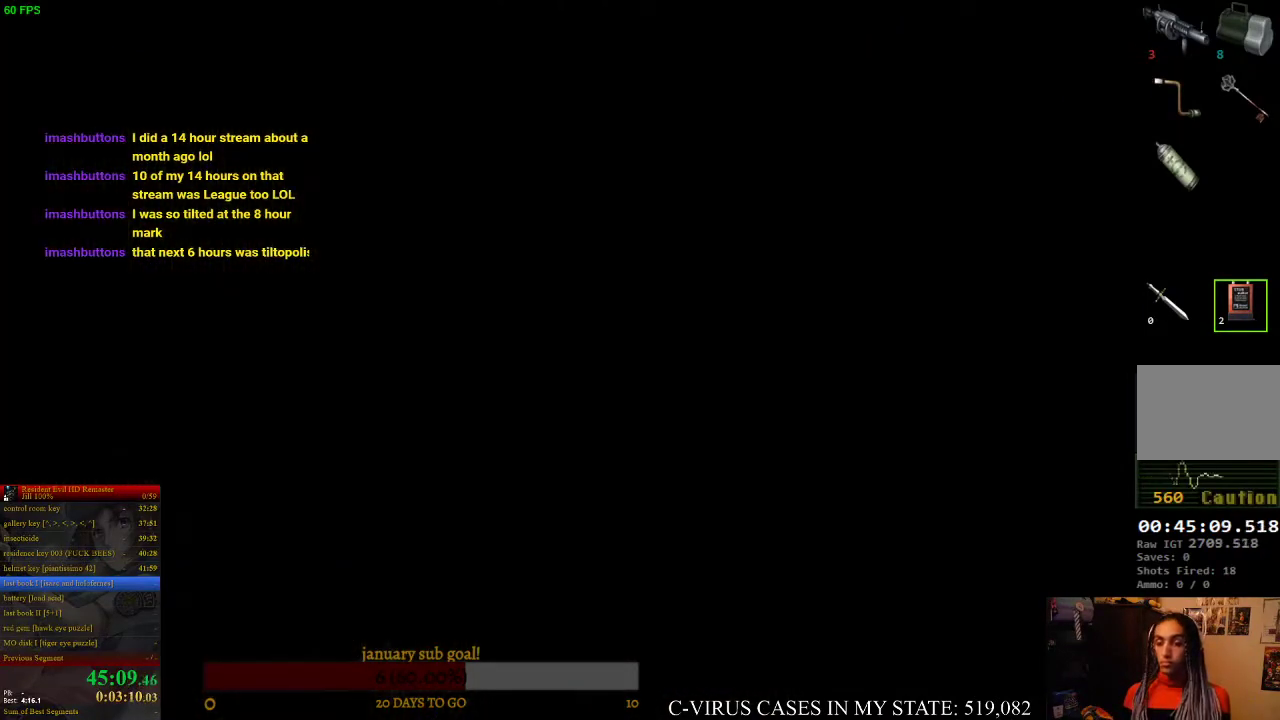
{"buttons": ["CIRCLE", "DPAD_UP", "DPAD_RIGHT"], "left_stick": "center", "right_stick": "center"}
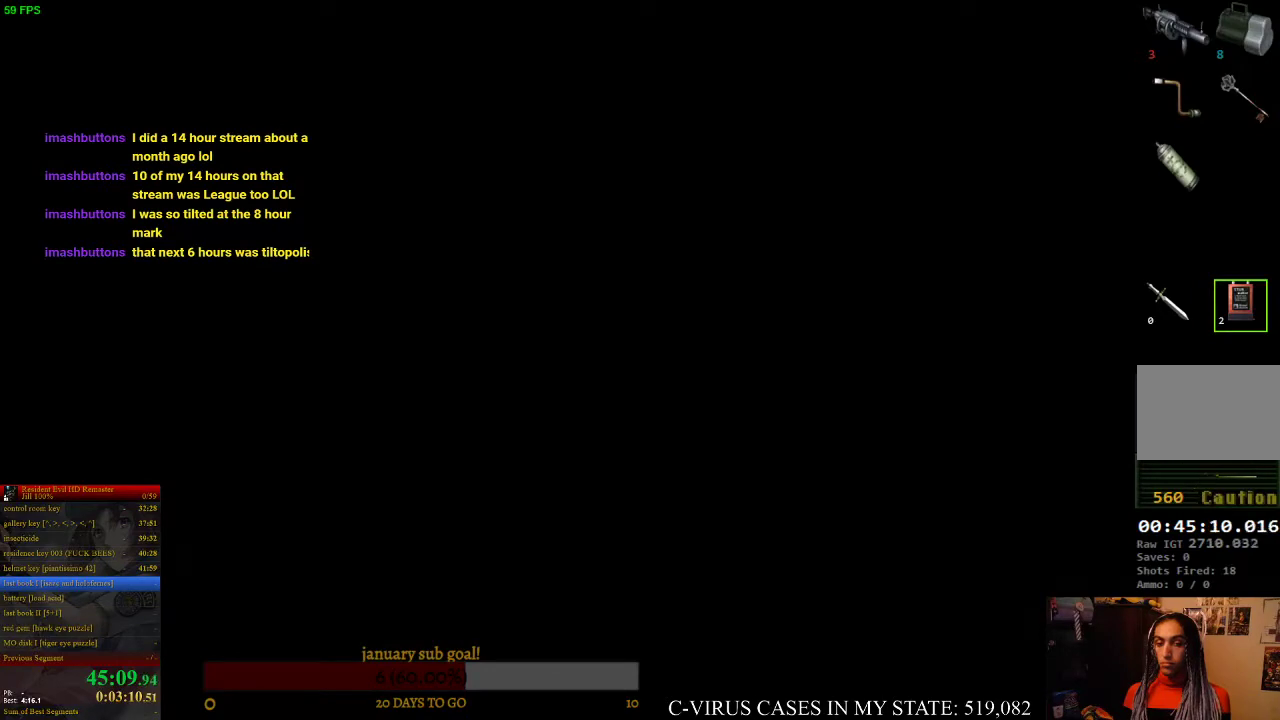
{"buttons": ["CIRCLE", "DPAD_UP", "DPAD_RIGHT"], "left_stick": "center", "right_stick": "center"}
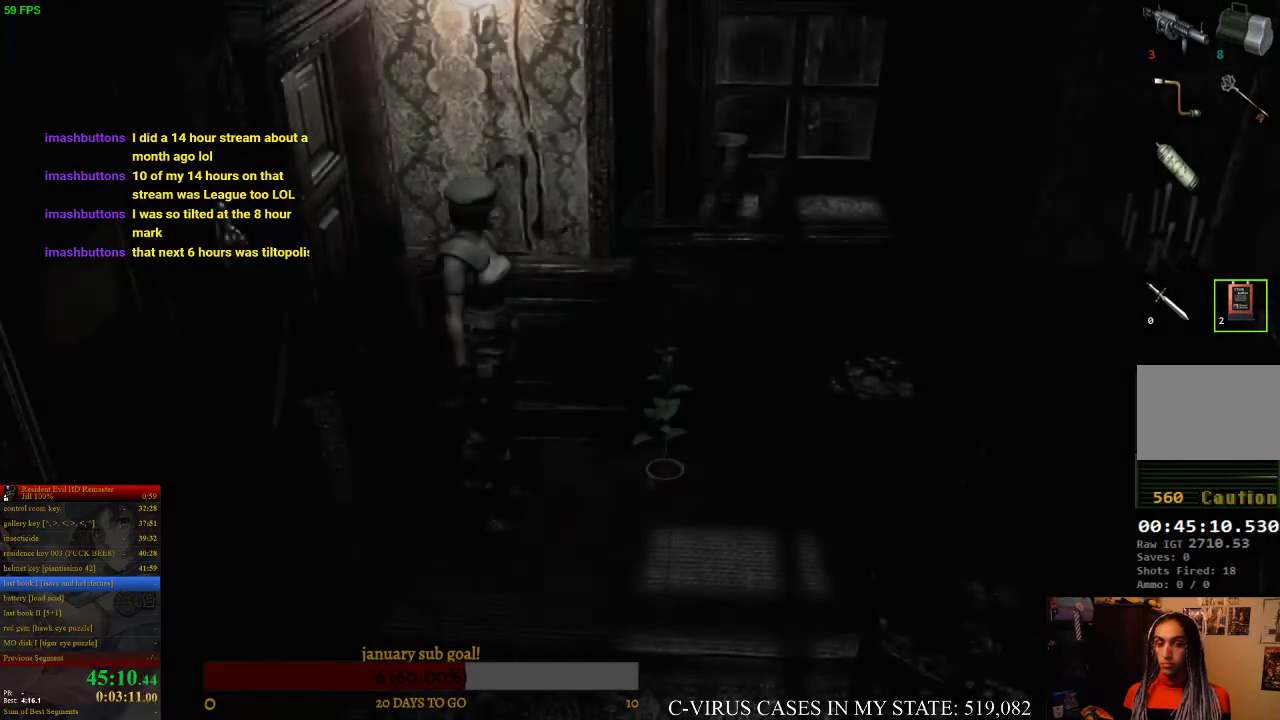
{"buttons": ["CIRCLE", "DPAD_UP", "DPAD_RIGHT"], "left_stick": "center", "right_stick": "center"}
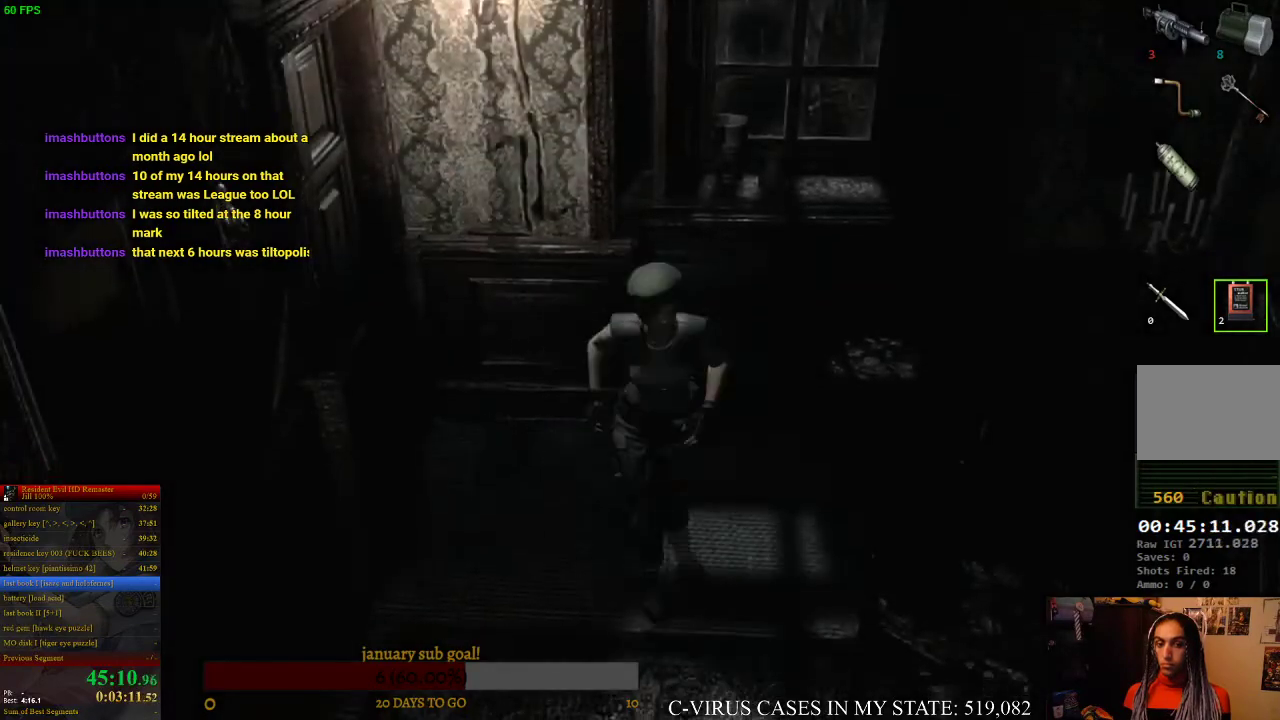
{"buttons": ["CROSS", "CIRCLE", "DPAD_UP"], "left_stick": "center", "right_stick": "center", "events": [[167, "DPAD_RIGHT", "up"], [467, "CROSS", "down"]]}
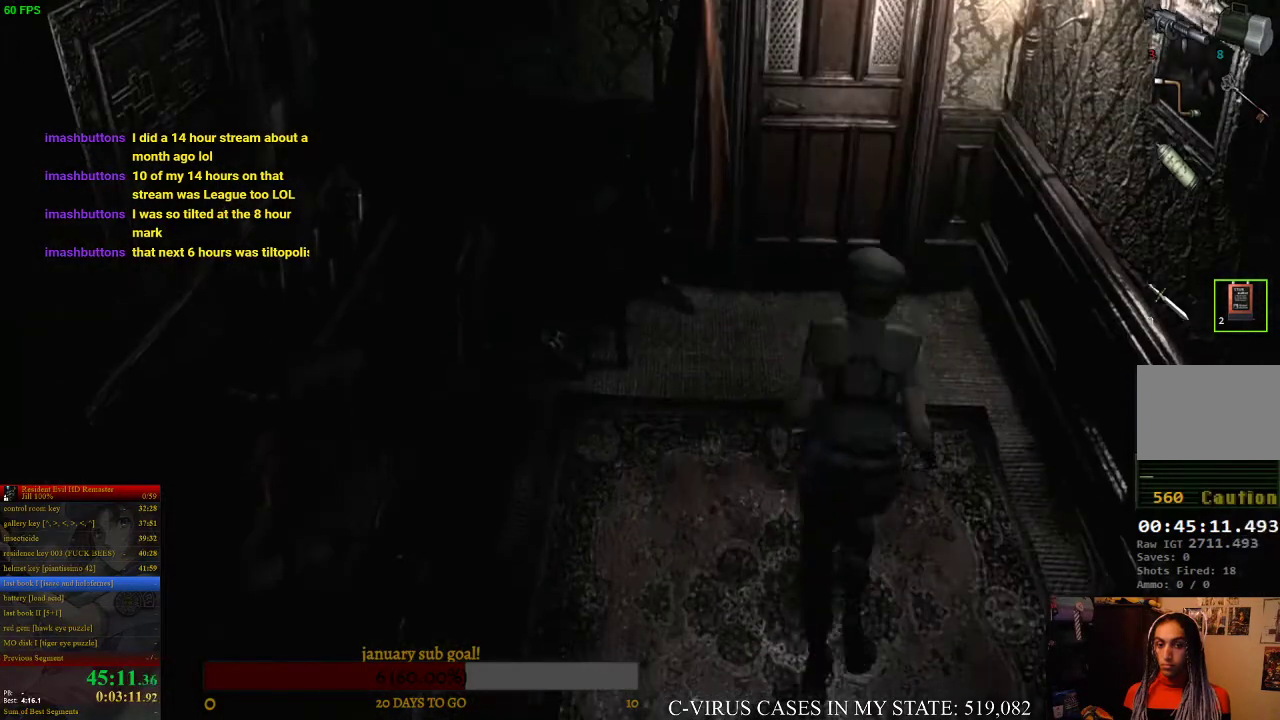
{"buttons": ["CIRCLE", "DPAD_UP"], "left_stick": "center", "right_stick": "center", "events": [[267, "CROSS", "up"], [400, "CROSS", "down"], [433, "CROSS", "up"]]}